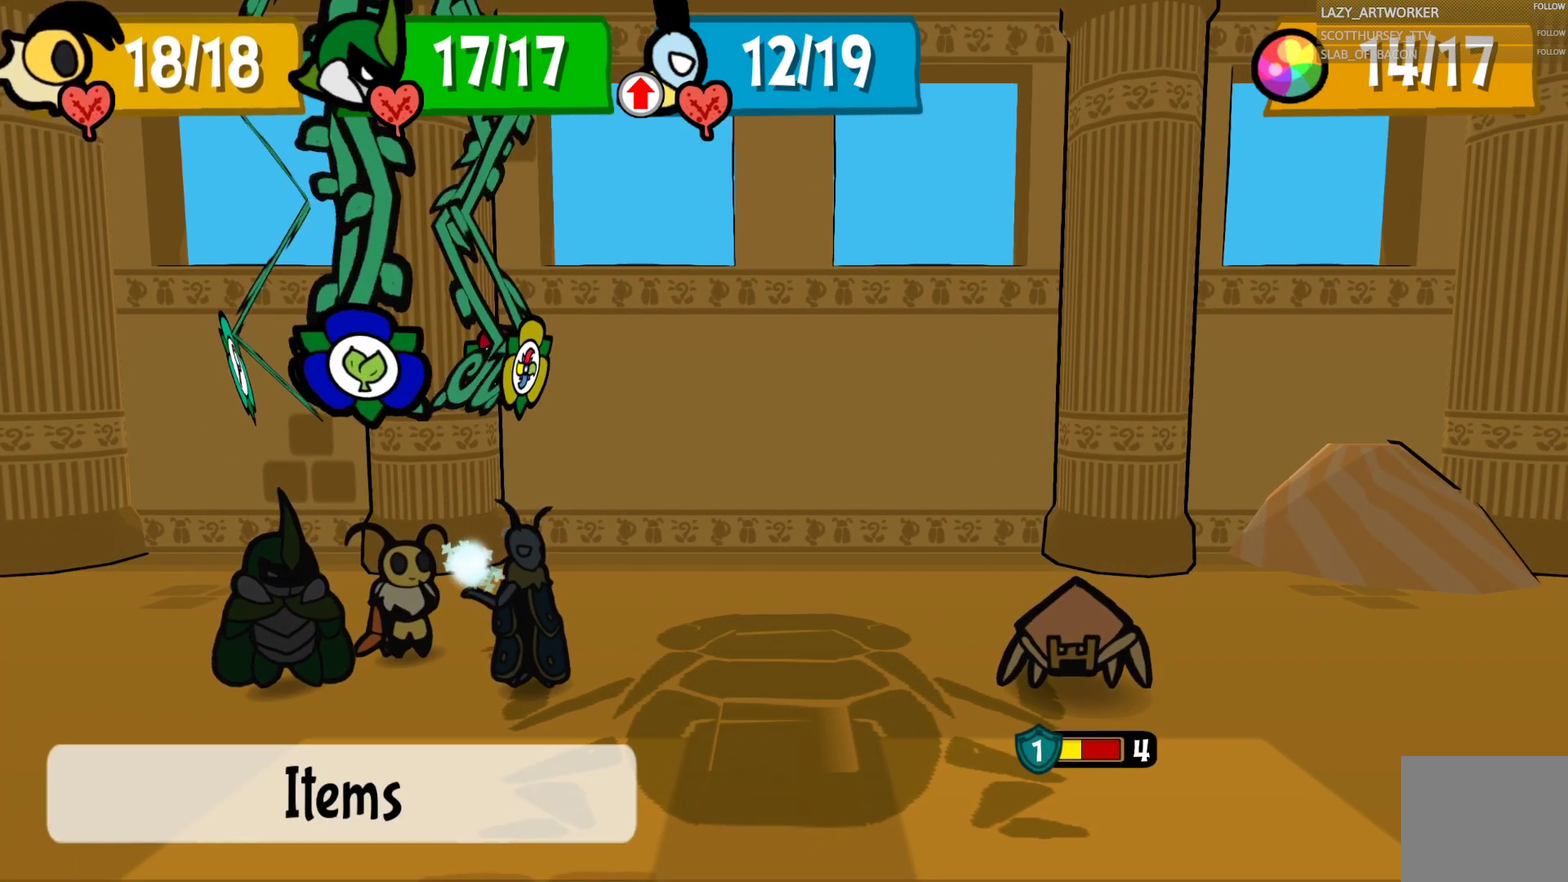
Gameplay with a controller (PlayStation layout); each line is a JSON object with the inputs held at the frame after it. "events" lists button and stick changes between this image and that frame as [ms after this image, input, new state], when the widget could be followed in between. This document gives stick clicks only as held states, not as events. Not read: L1 R1.
{"buttons": [], "left_stick": "center", "right_stick": "center", "events": [[133, "left_stick", "left"], [317, "left_stick", "center"]]}
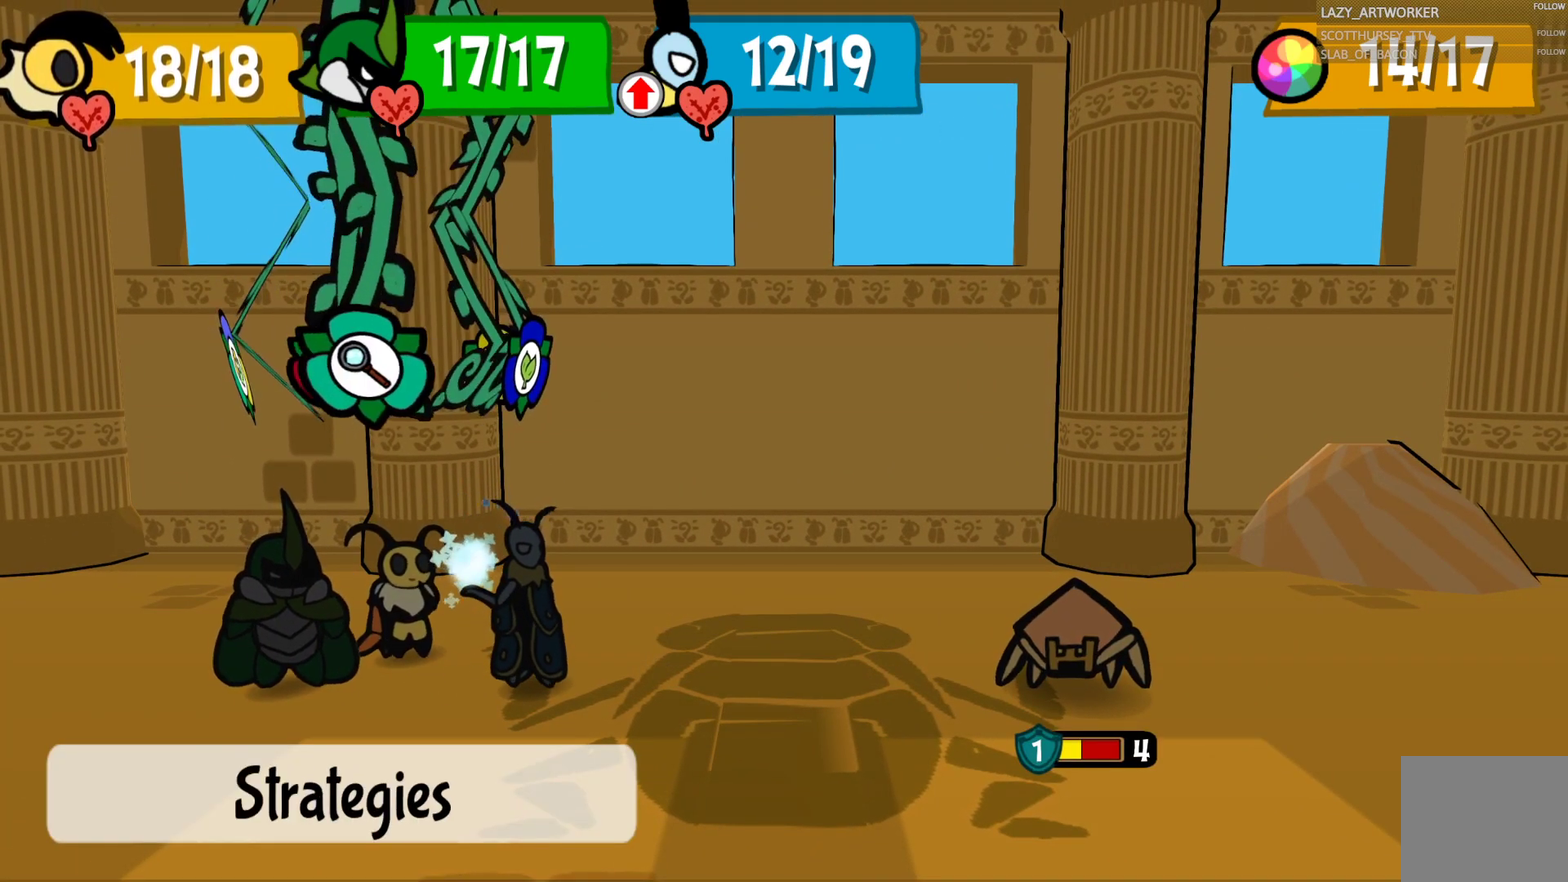
{"buttons": ["CROSS"], "left_stick": "center", "right_stick": "center", "events": [[83, "left_stick", "left"], [250, "left_stick", "center"], [417, "CROSS", "down"]]}
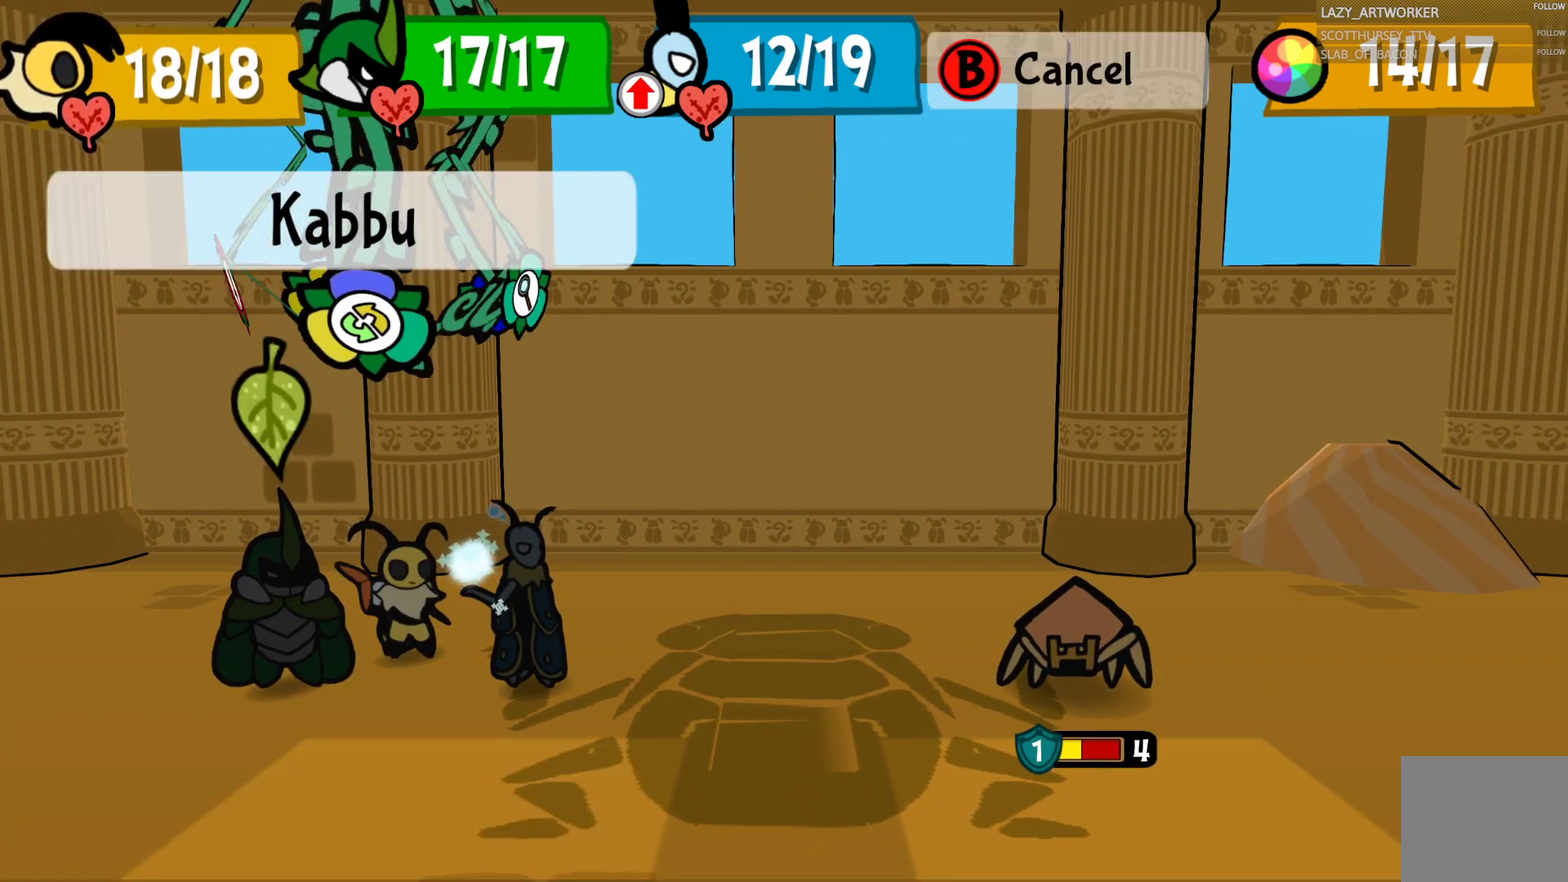
{"buttons": ["CROSS"], "left_stick": "center", "right_stick": "center", "events": [[67, "CROSS", "up"], [433, "CROSS", "down"]]}
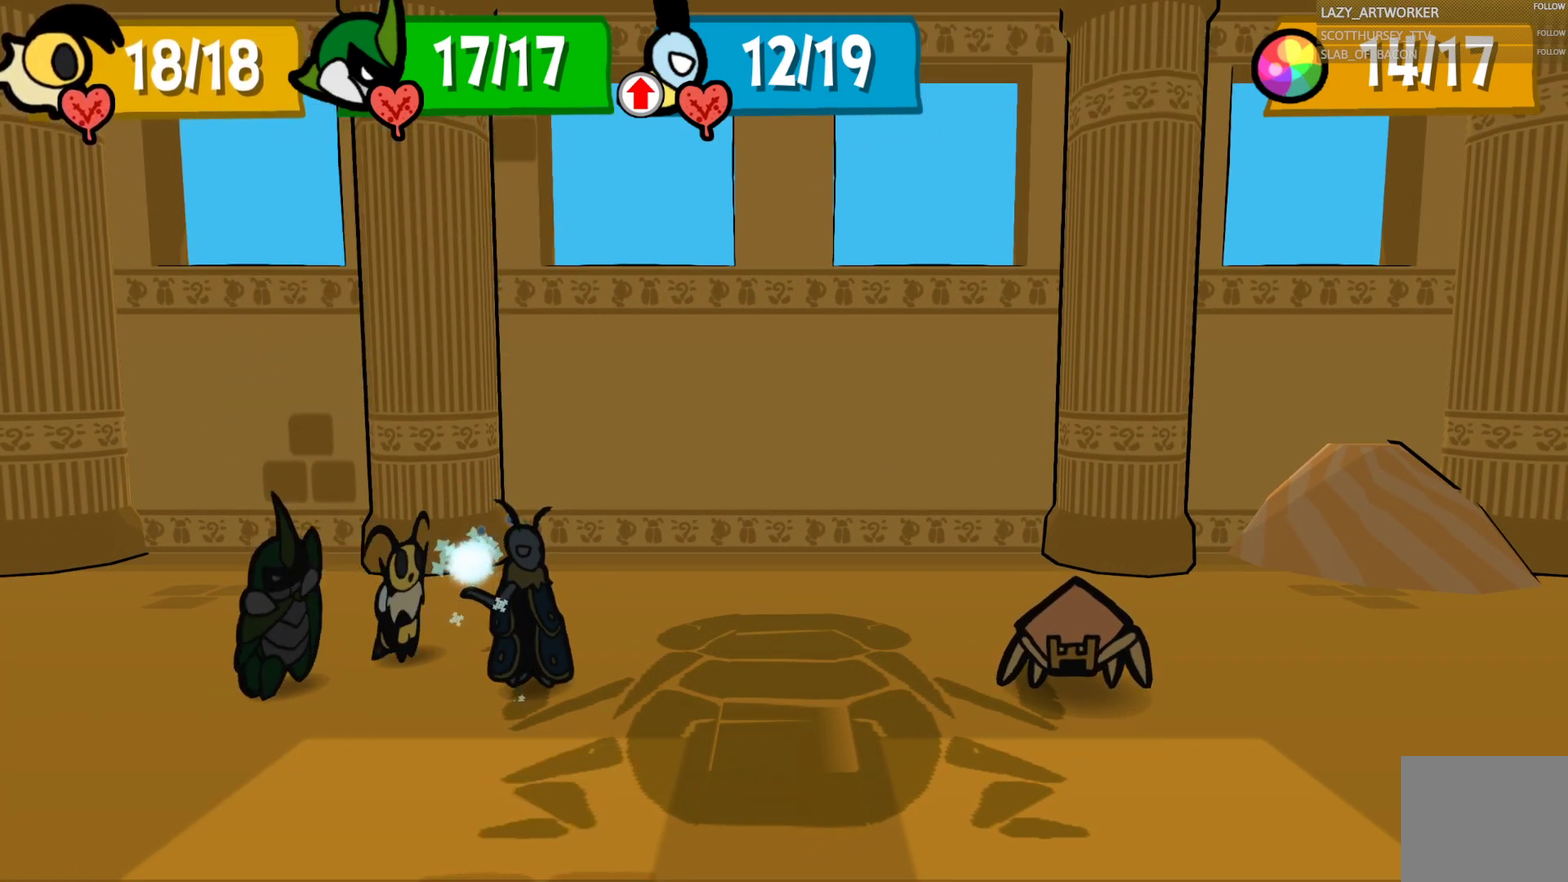
{"buttons": [], "left_stick": "down", "right_stick": "center", "events": [[83, "CROSS", "up"], [417, "left_stick", "down"]]}
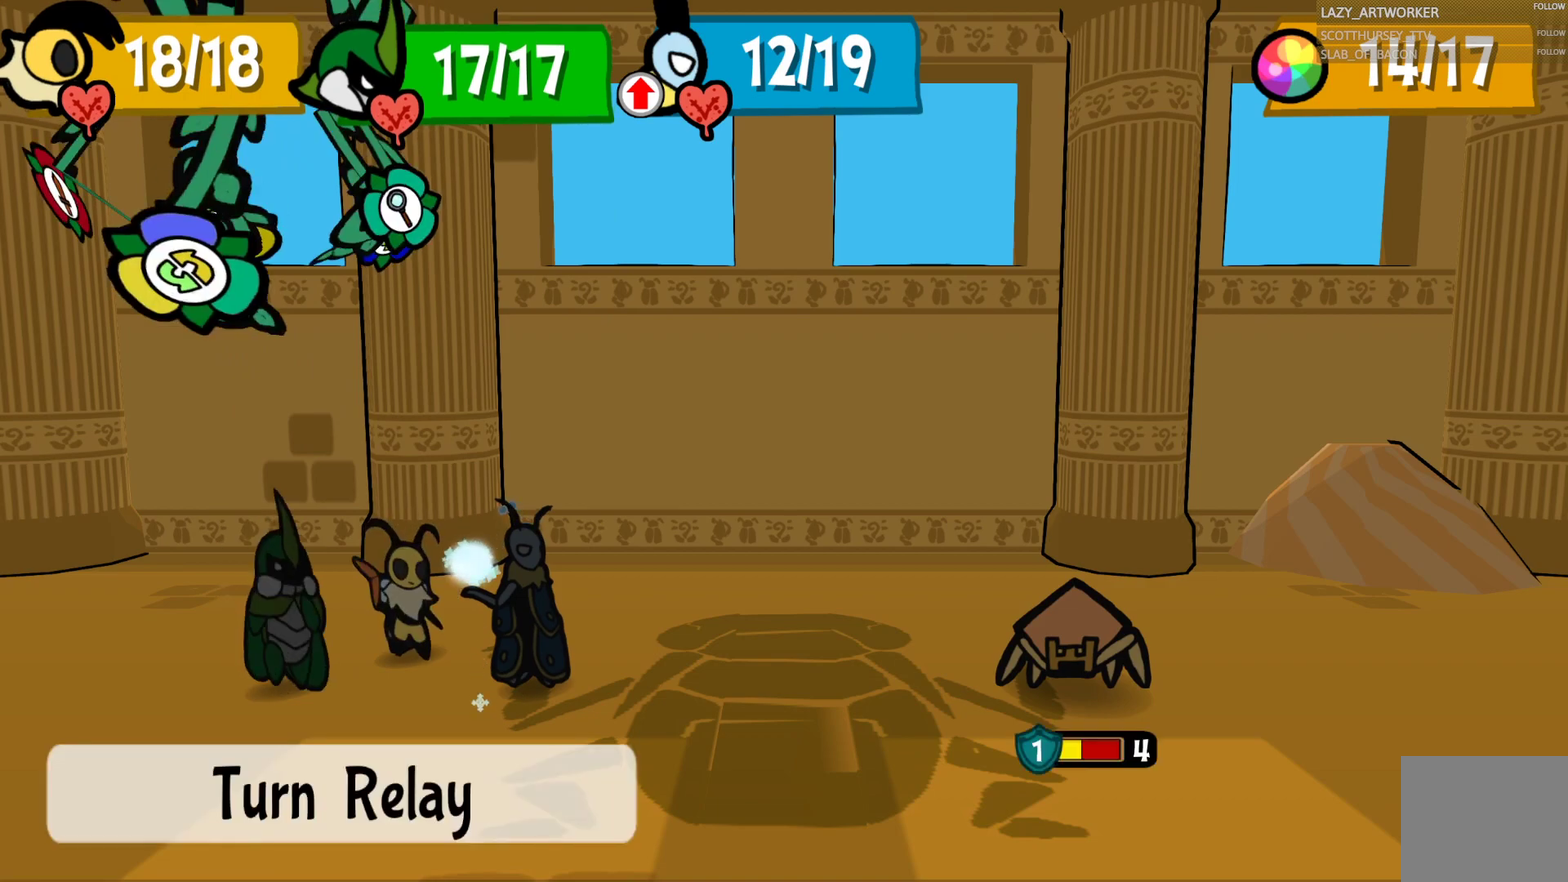
{"buttons": [], "left_stick": "center", "right_stick": "center", "events": [[233, "left_stick", "center"]]}
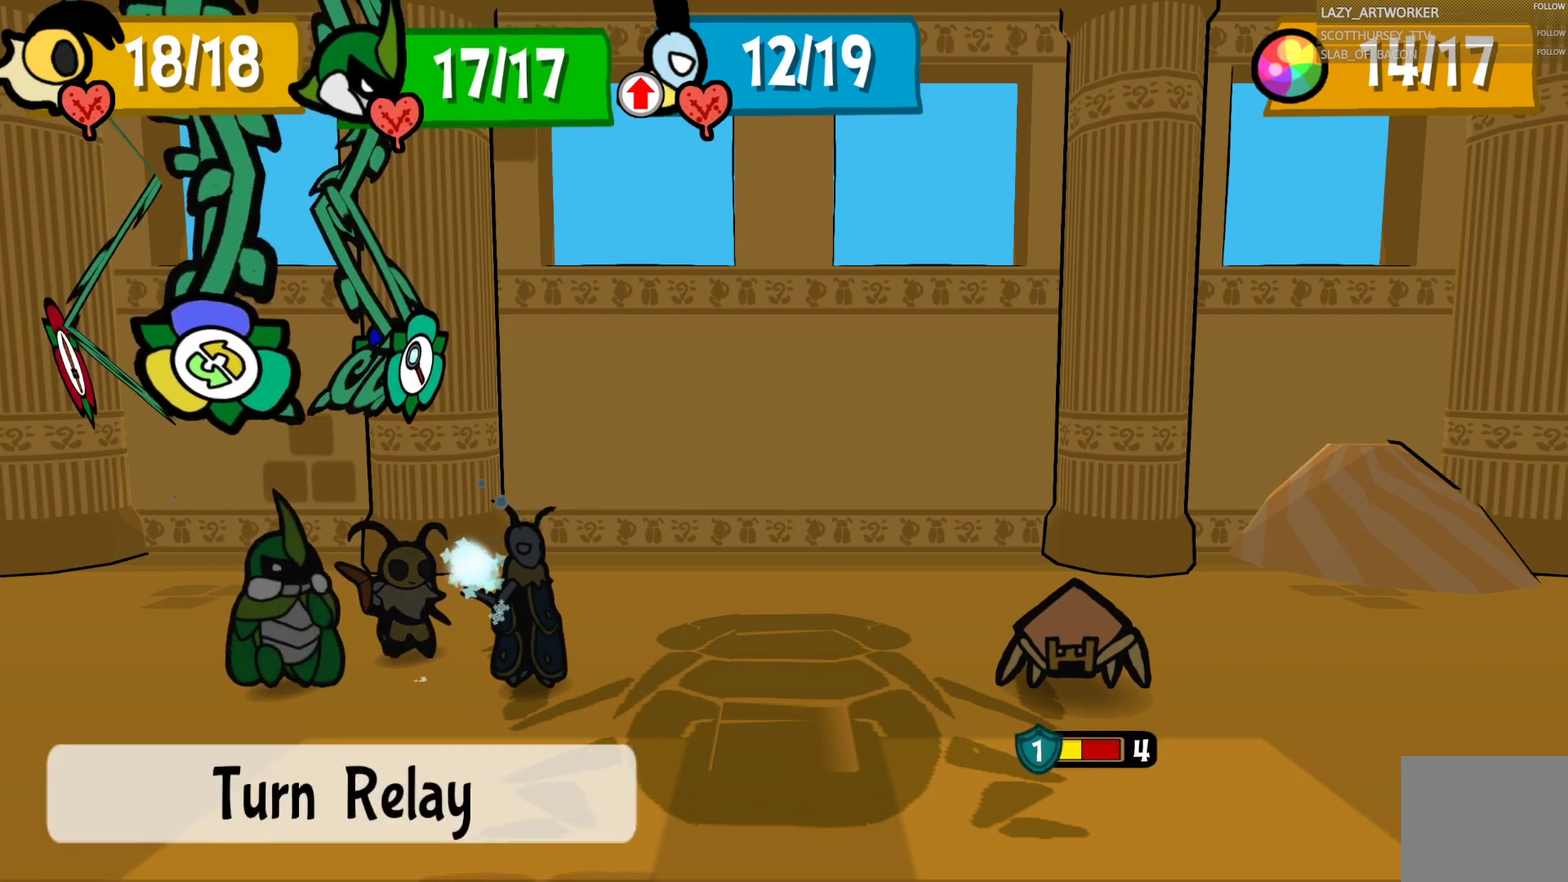
{"buttons": [], "left_stick": "right", "right_stick": "center", "events": [[183, "left_stick", "right"], [333, "left_stick", "center"], [433, "left_stick", "right"]]}
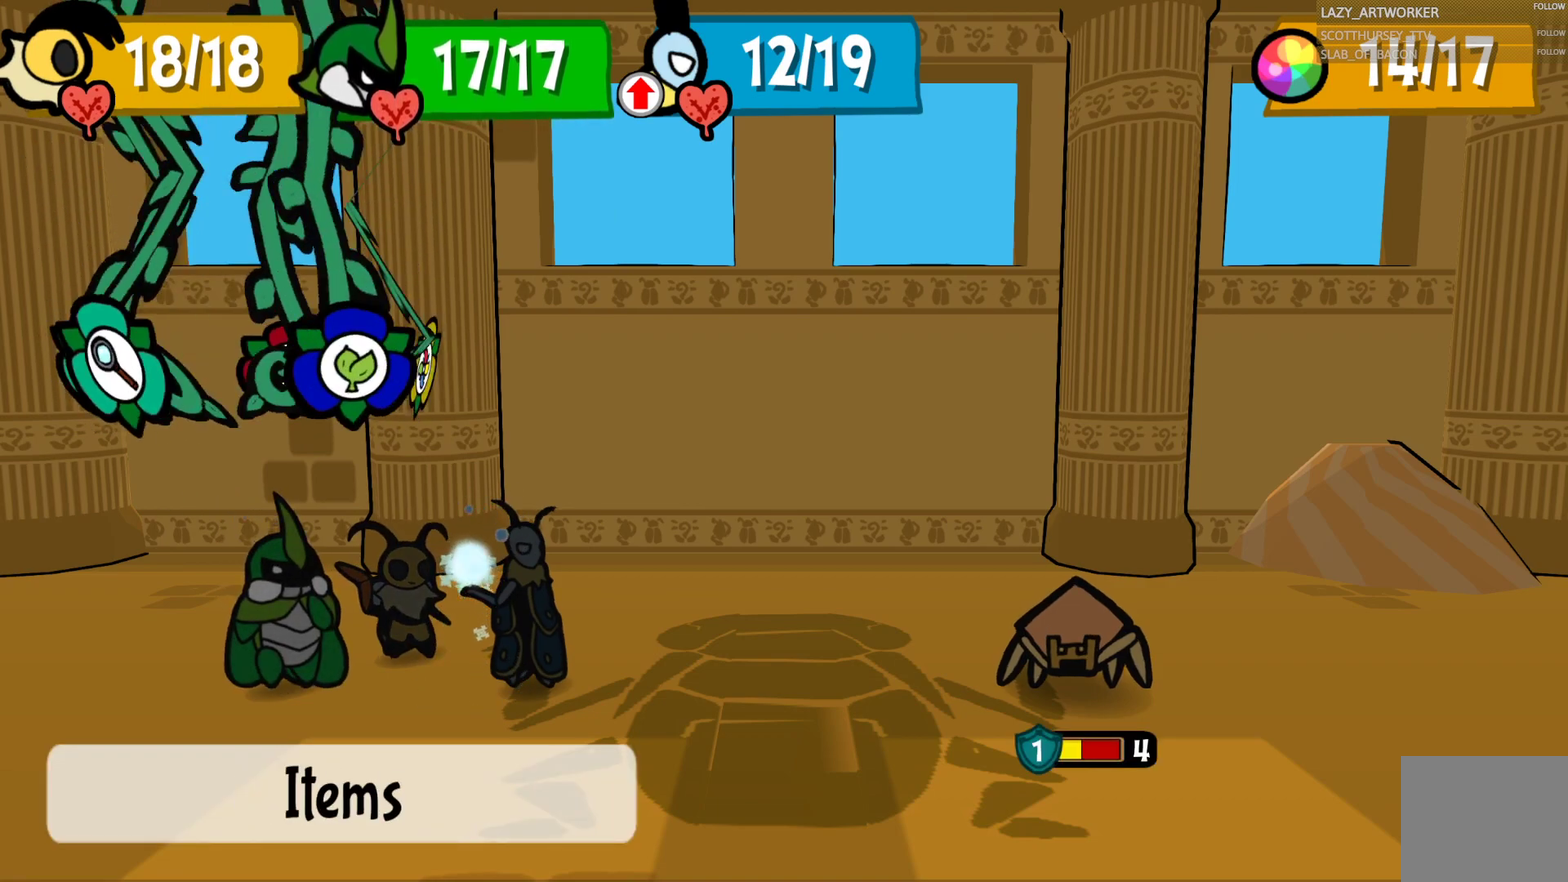
{"buttons": [], "left_stick": "center", "right_stick": "center", "events": [[67, "left_stick", "center"], [133, "left_stick", "right"], [283, "left_stick", "center"]]}
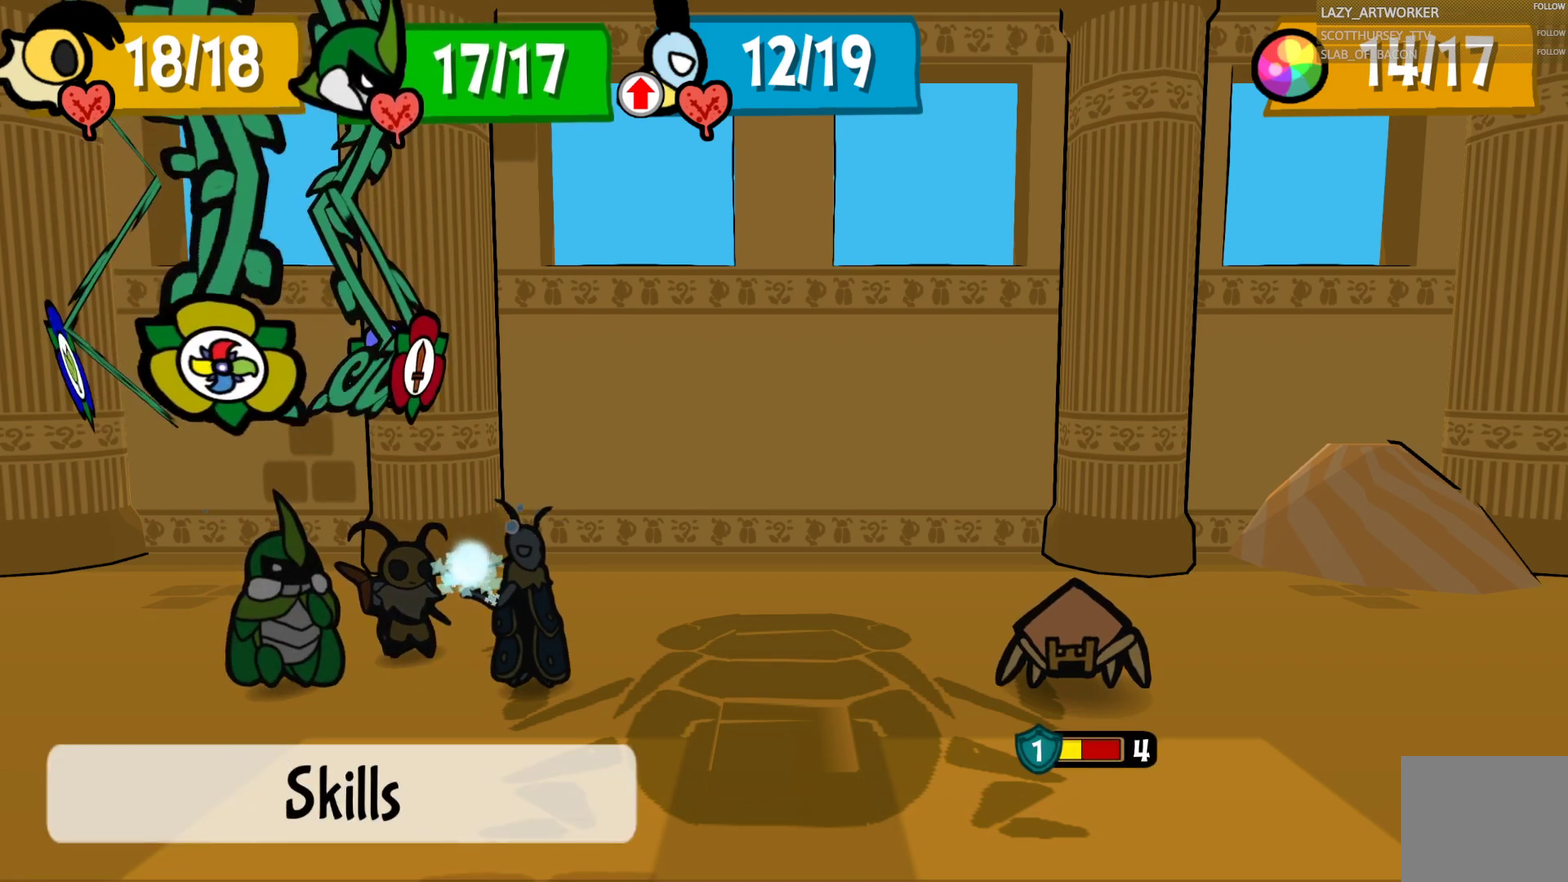
{"buttons": [], "left_stick": "center", "right_stick": "center", "events": [[100, "left_stick", "right"], [250, "left_stick", "center"], [350, "CROSS", "down"], [483, "CROSS", "up"]]}
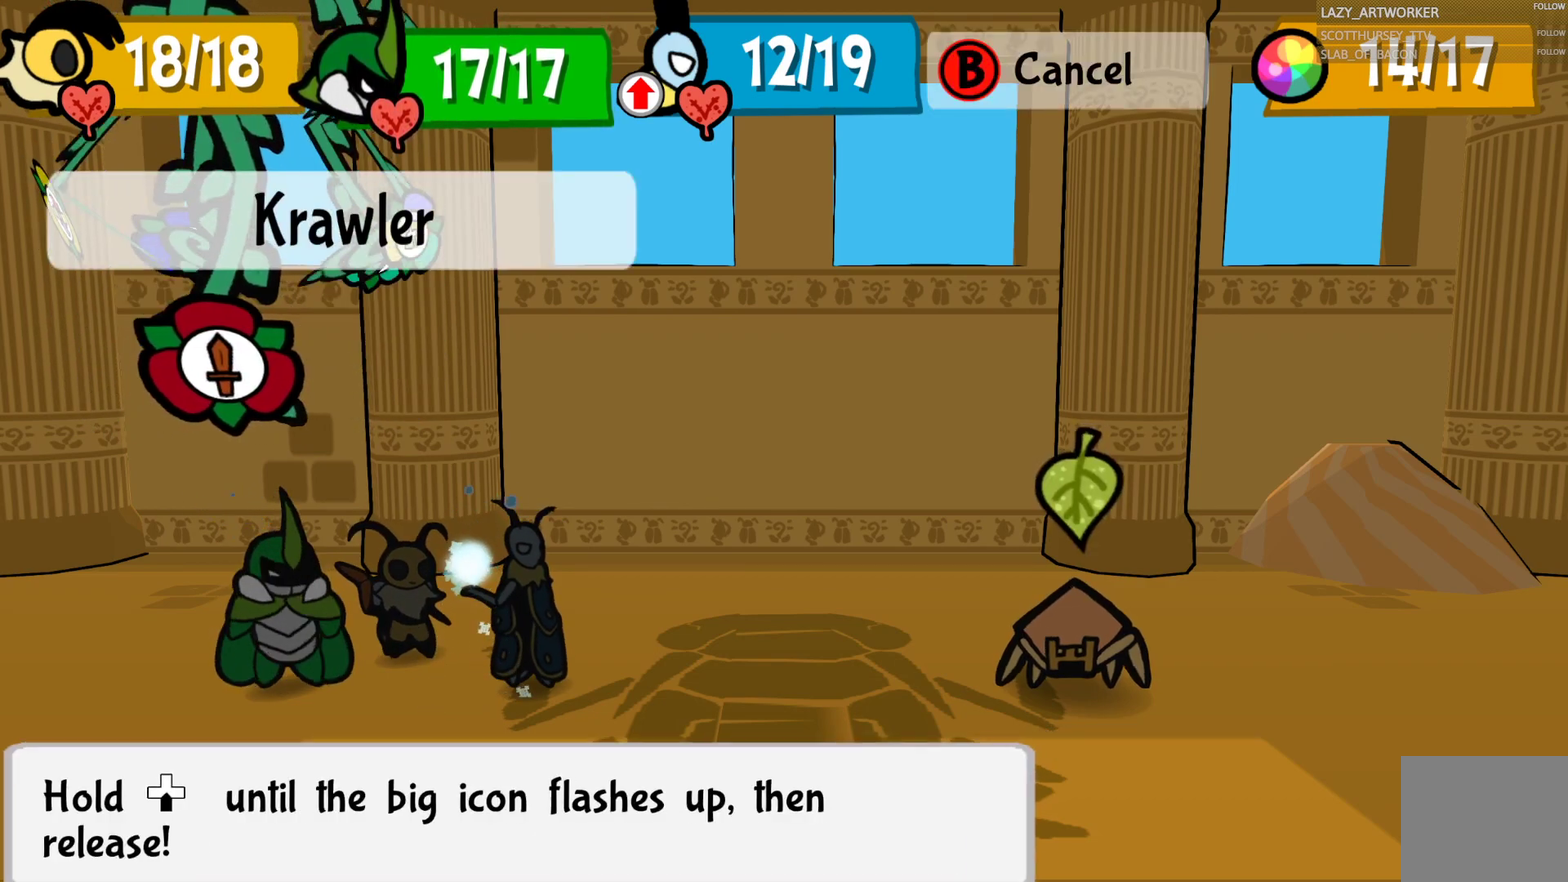
{"buttons": [], "left_stick": "down", "right_stick": "center", "events": [[117, "CROSS", "down"], [250, "CROSS", "up"], [267, "left_stick", "down"]]}
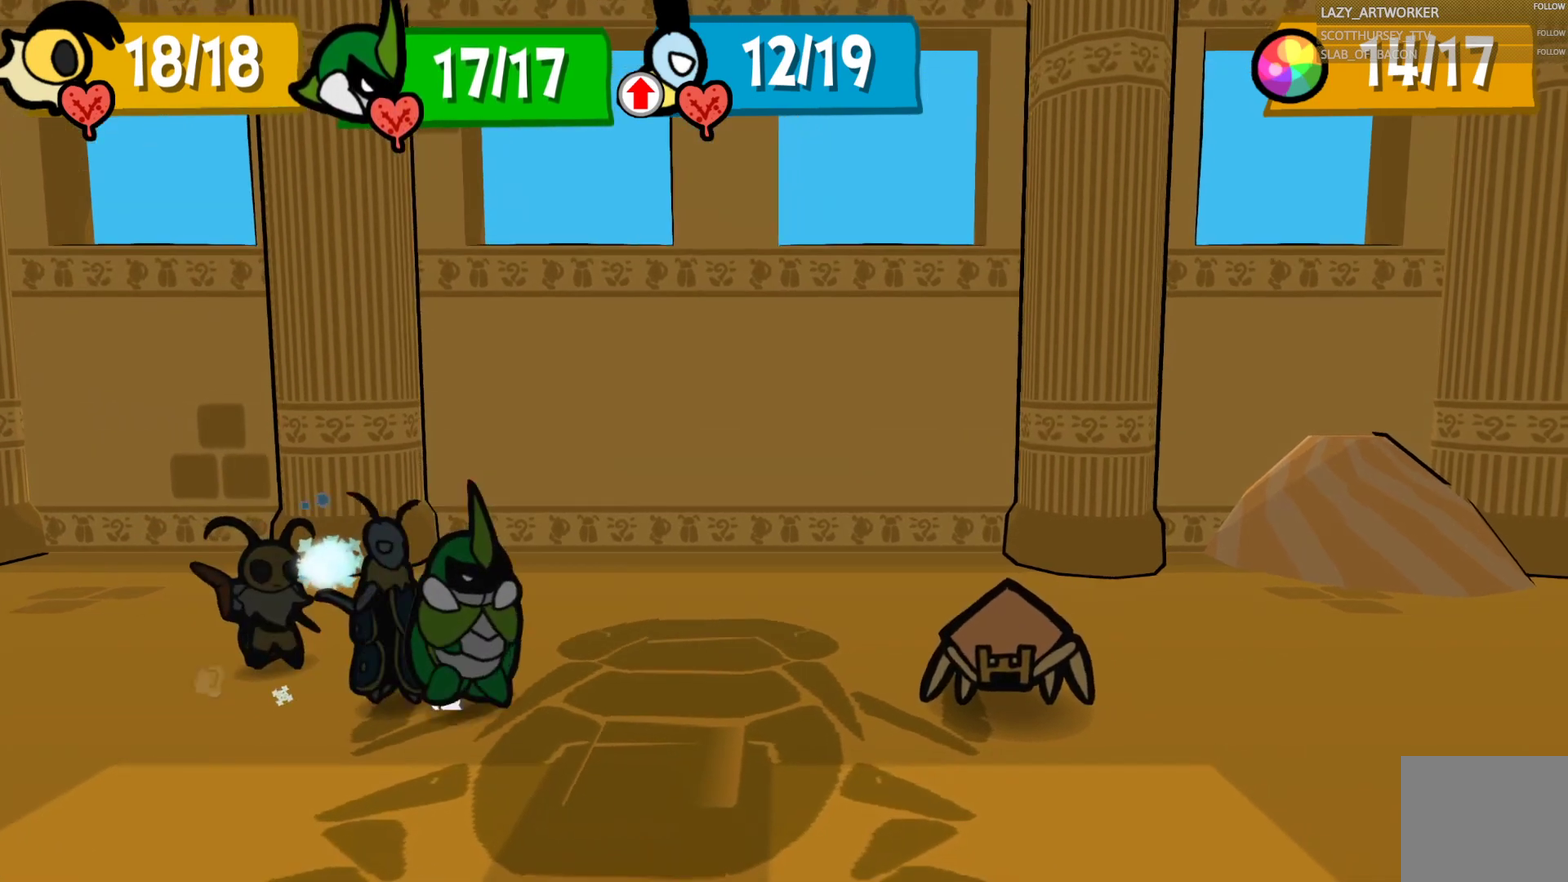
{"buttons": [], "left_stick": "down", "right_stick": "center", "events": []}
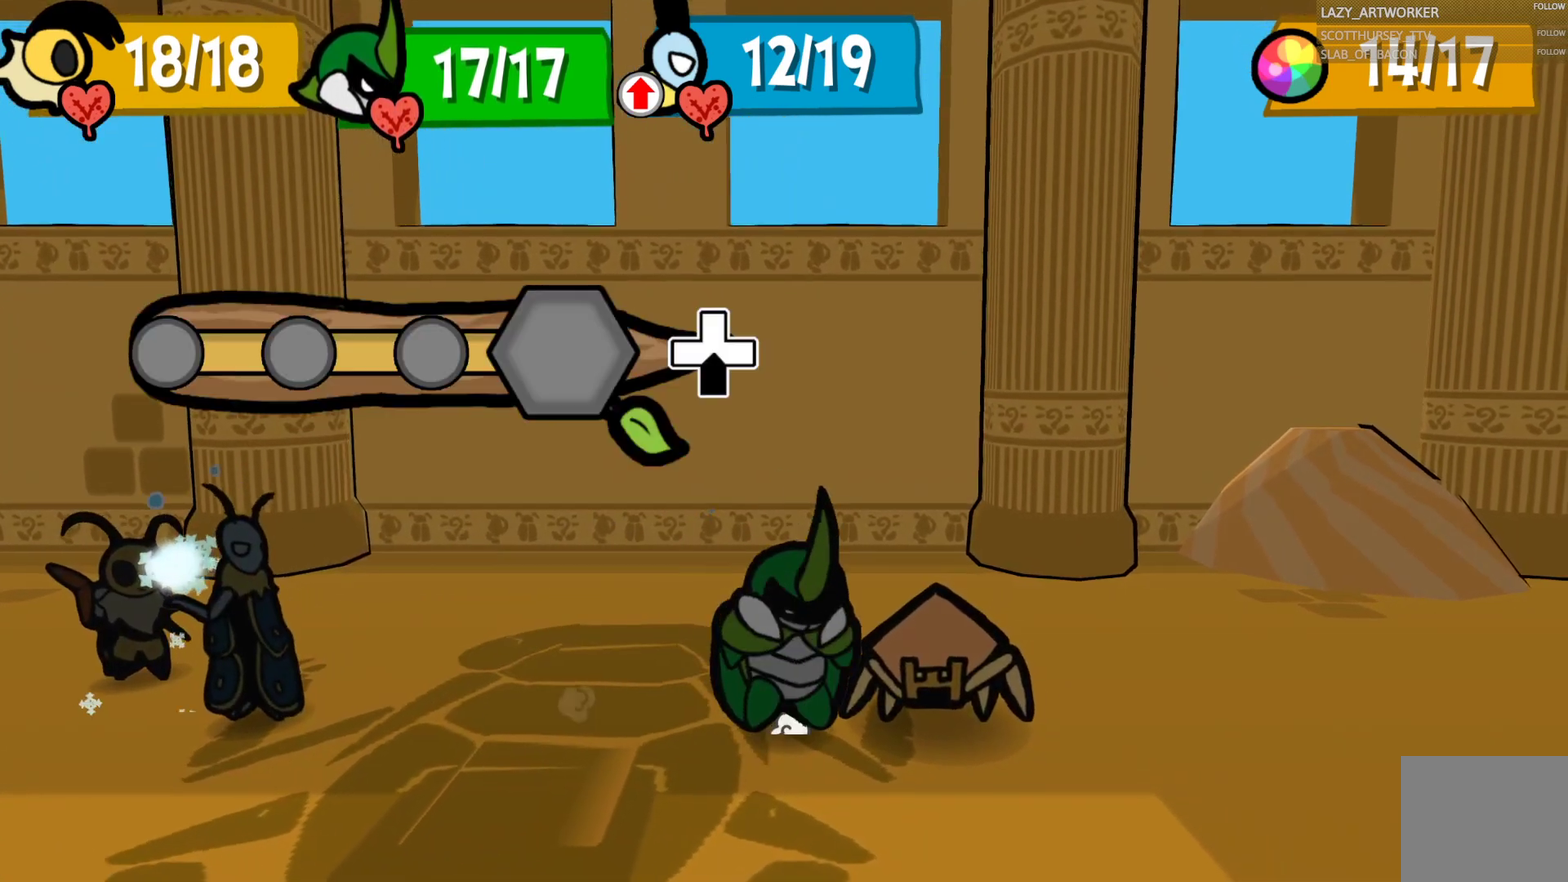
{"buttons": [], "left_stick": "down", "right_stick": "center", "events": []}
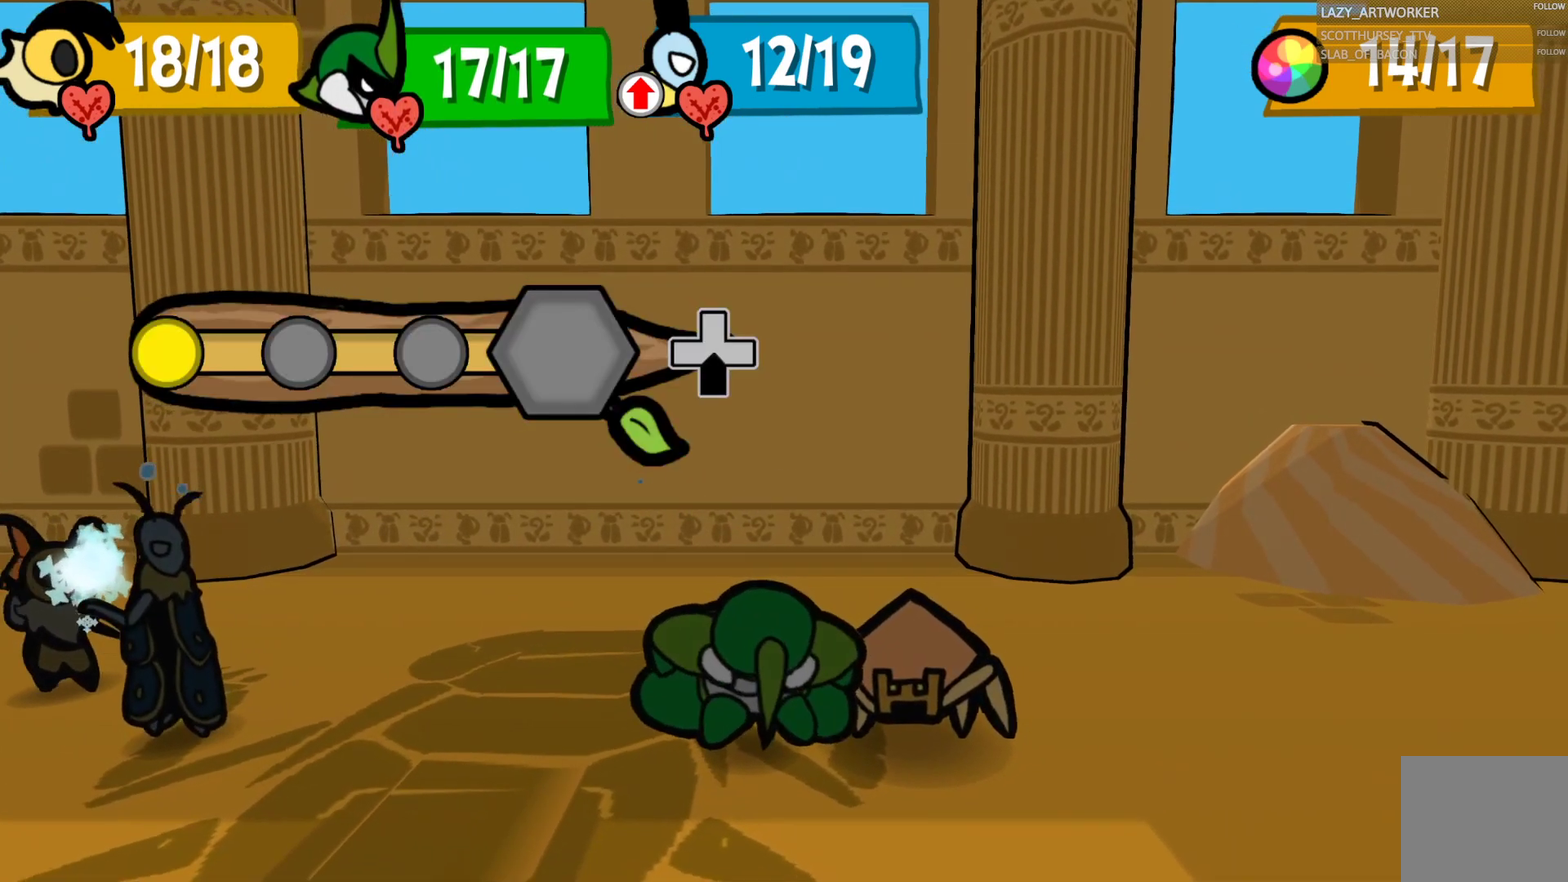
{"buttons": [], "left_stick": "down", "right_stick": "center", "events": []}
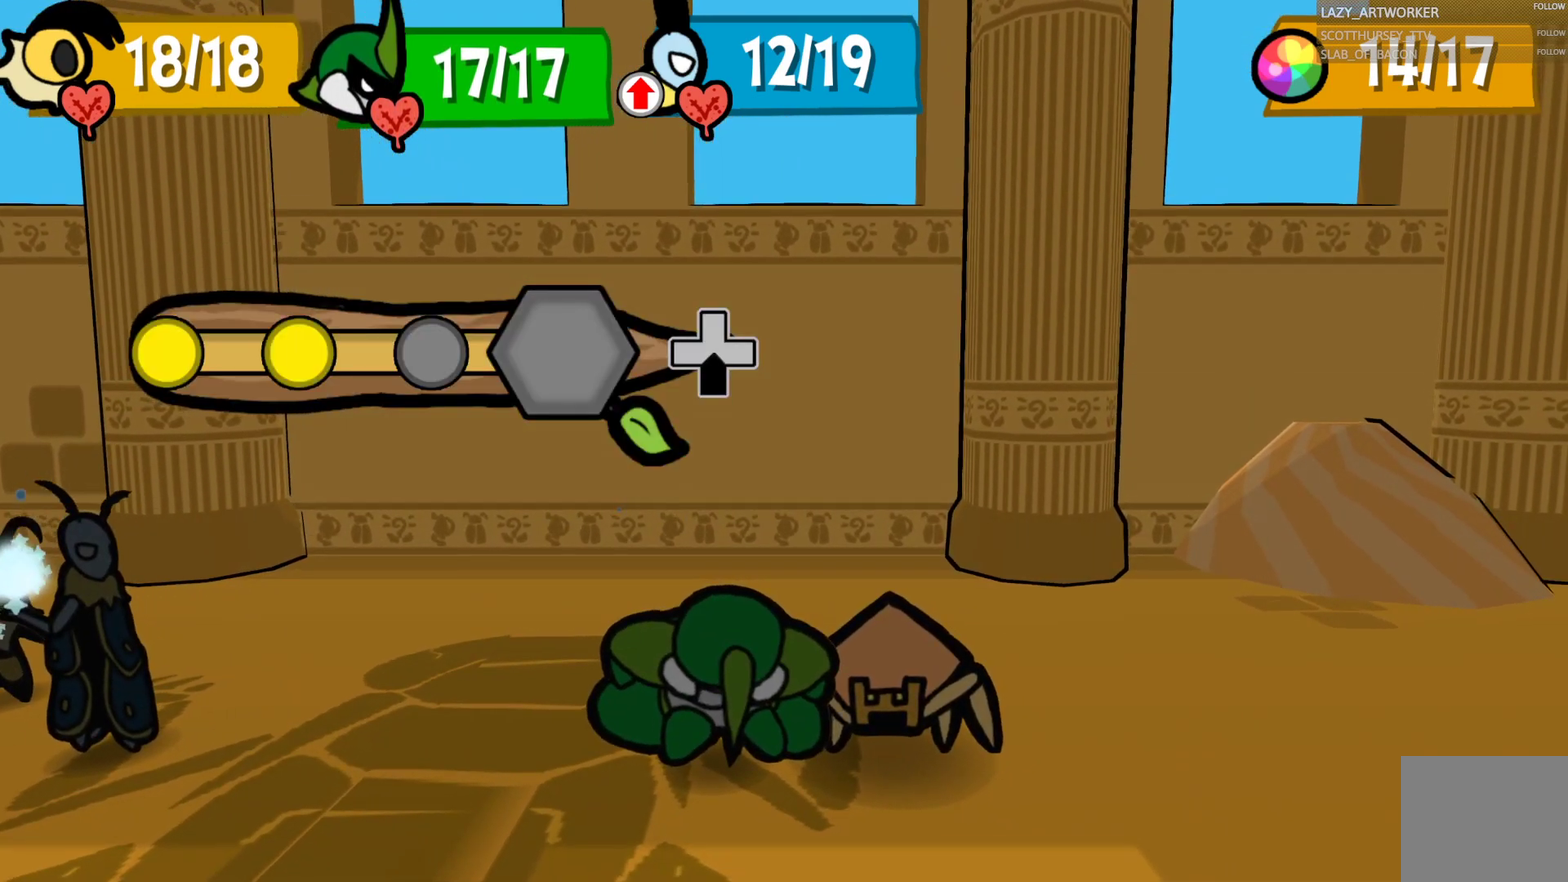
{"buttons": [], "left_stick": "down", "right_stick": "center", "events": []}
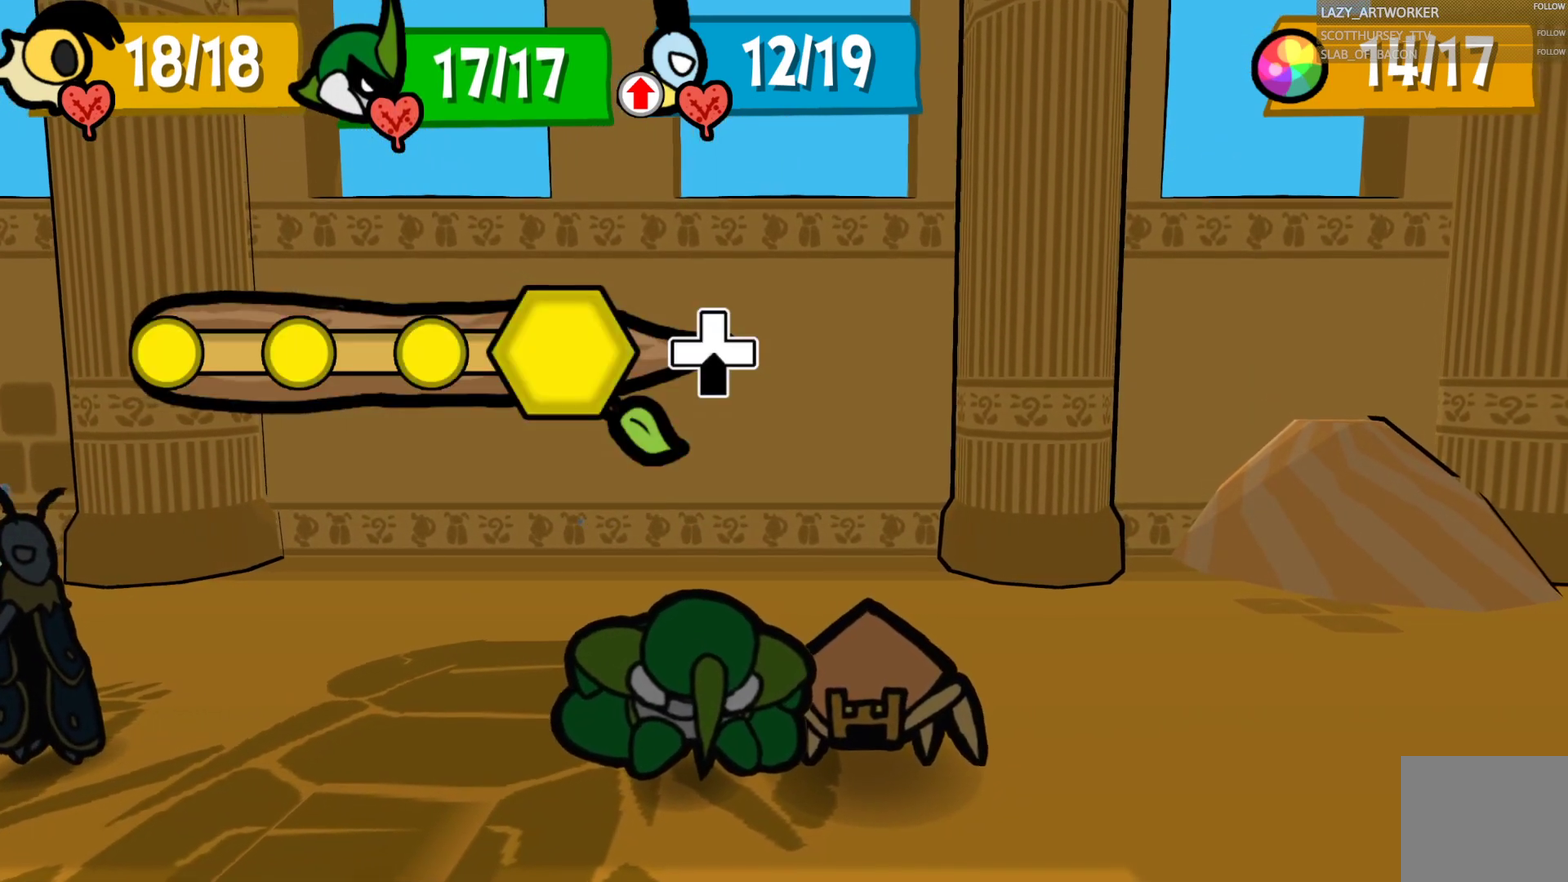
{"buttons": [], "left_stick": "center", "right_stick": "center", "events": [[83, "left_stick", "center"]]}
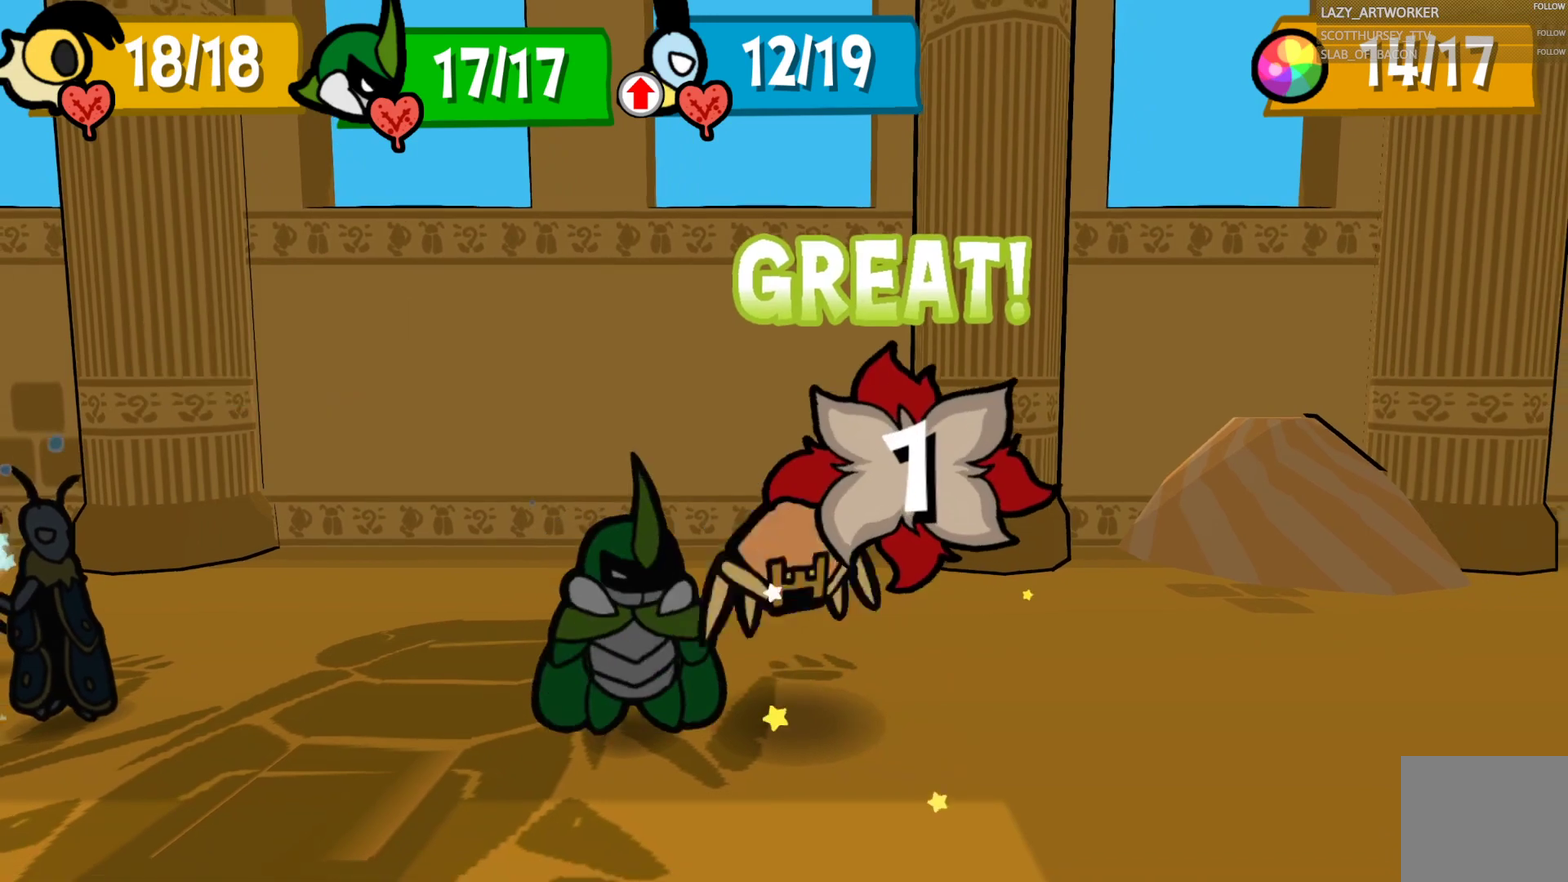
{"buttons": [], "left_stick": "center", "right_stick": "center", "events": []}
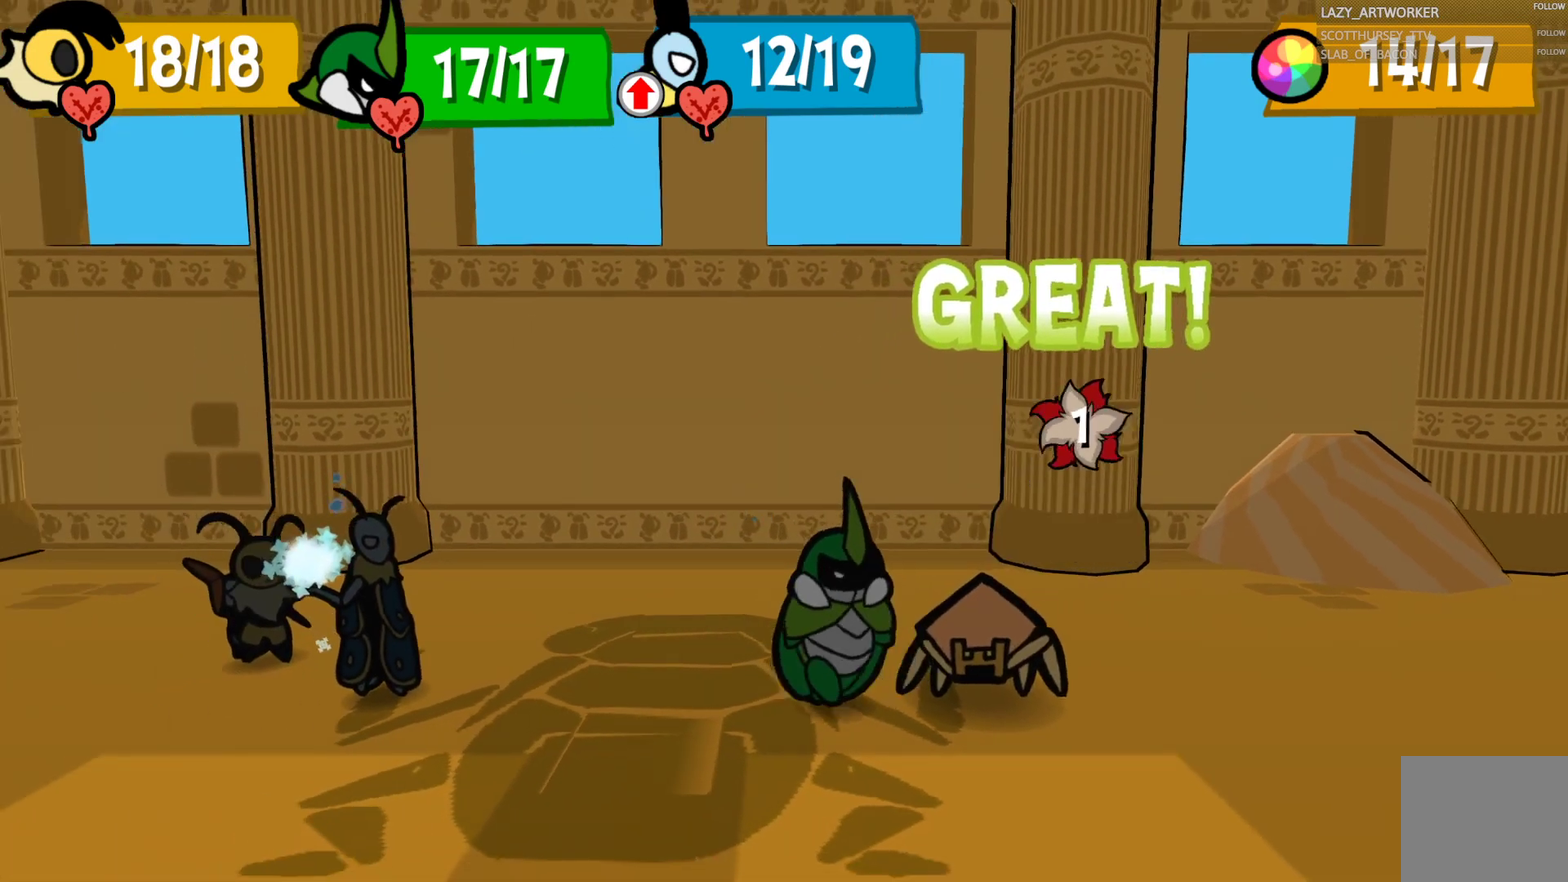
{"buttons": [], "left_stick": "center", "right_stick": "center", "events": []}
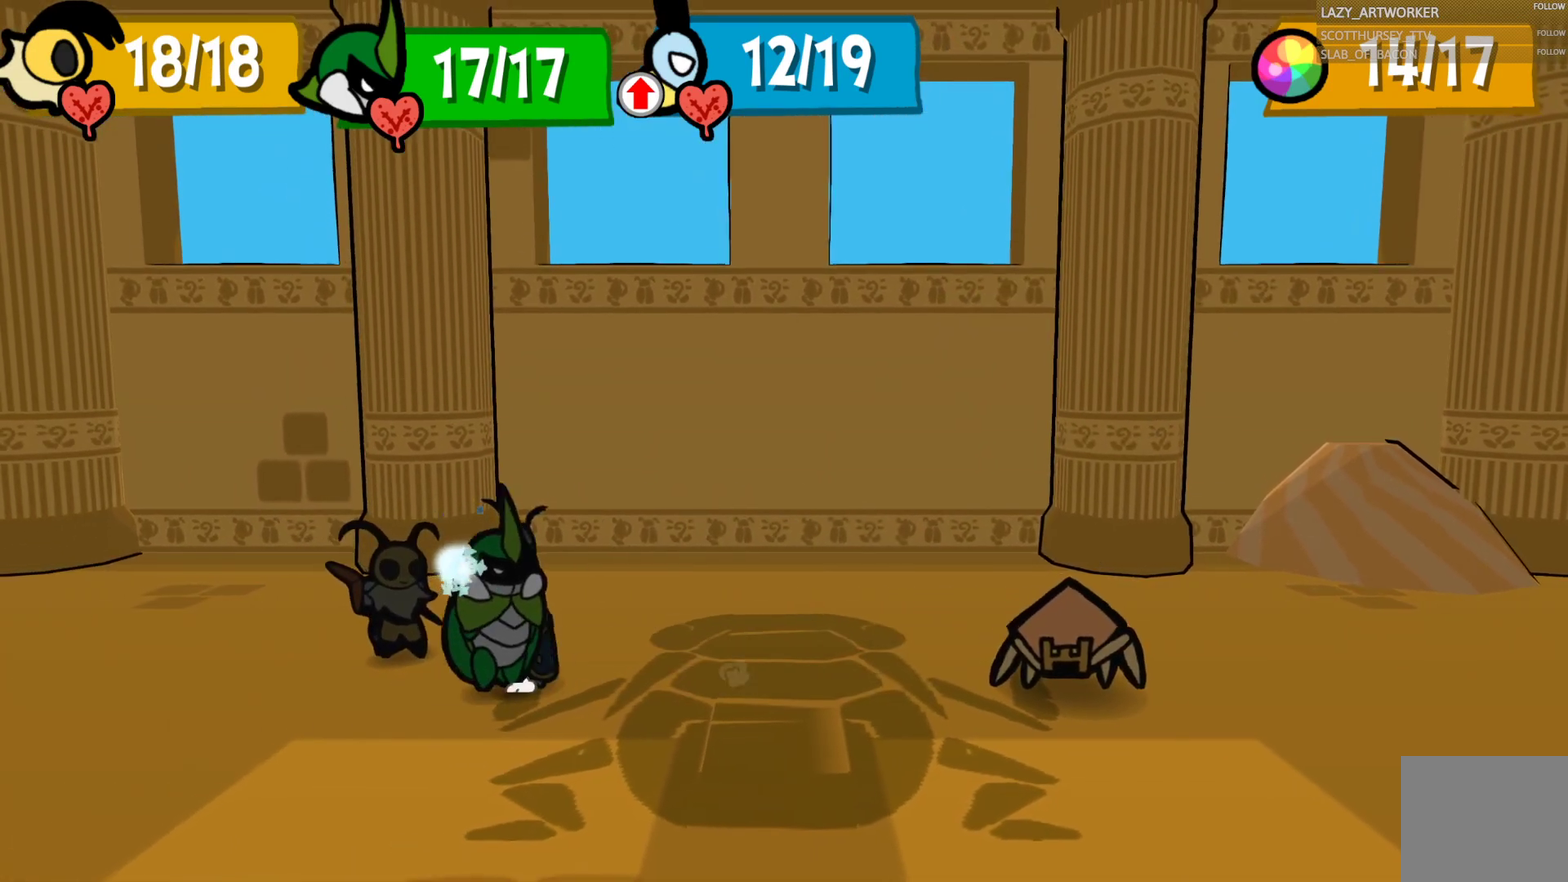
{"buttons": [], "left_stick": "center", "right_stick": "center", "events": []}
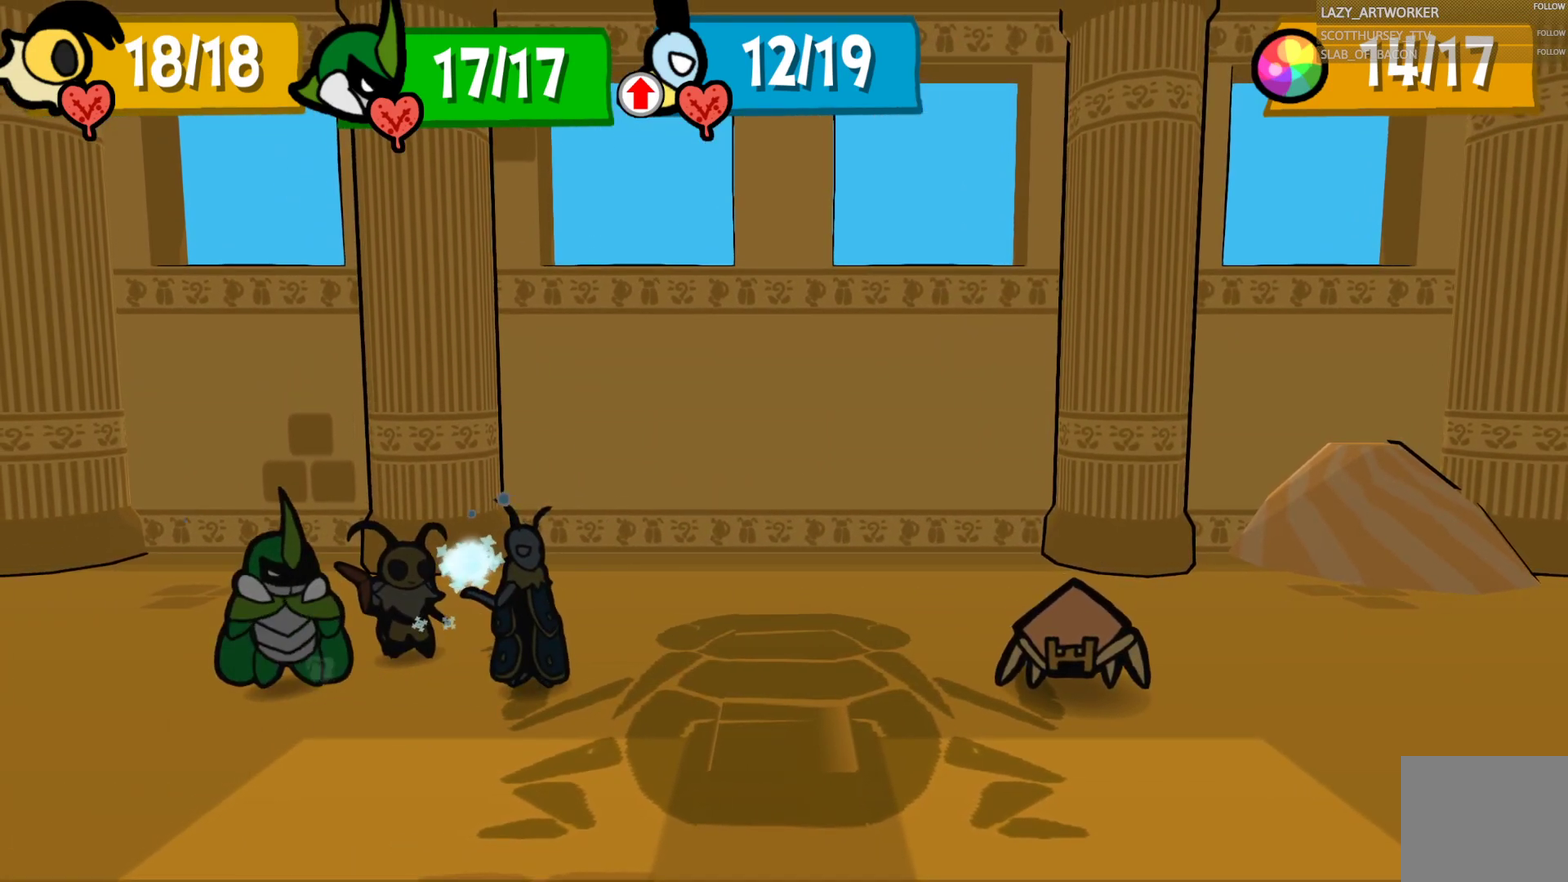
{"buttons": [], "left_stick": "center", "right_stick": "center", "events": []}
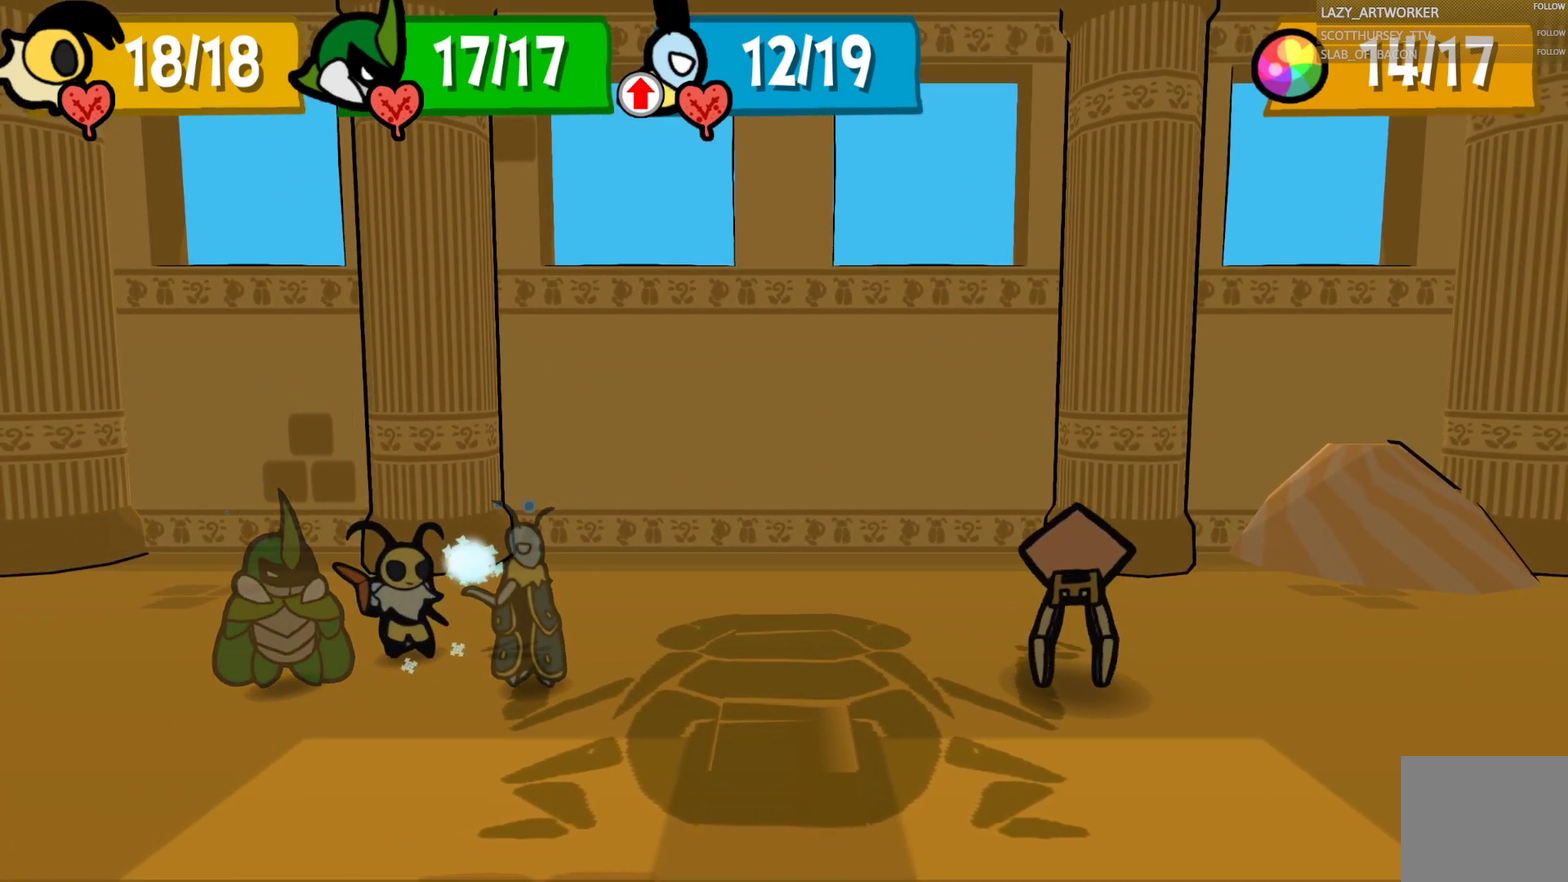
{"buttons": [], "left_stick": "center", "right_stick": "center", "events": []}
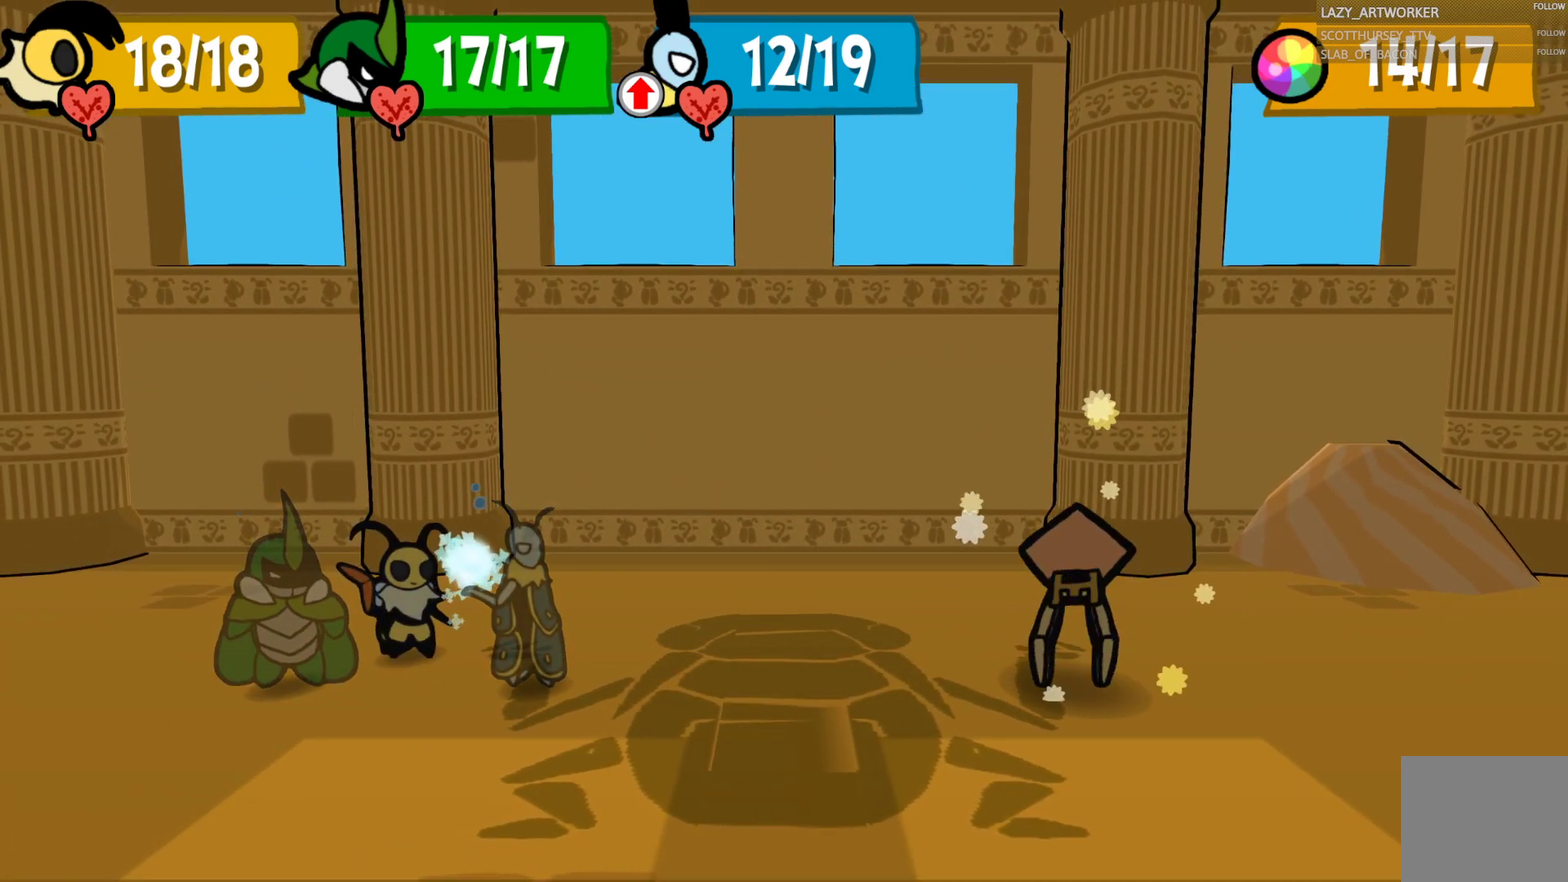
{"buttons": ["CROSS"], "left_stick": "center", "right_stick": "center", "events": [[183, "CROSS", "down"]]}
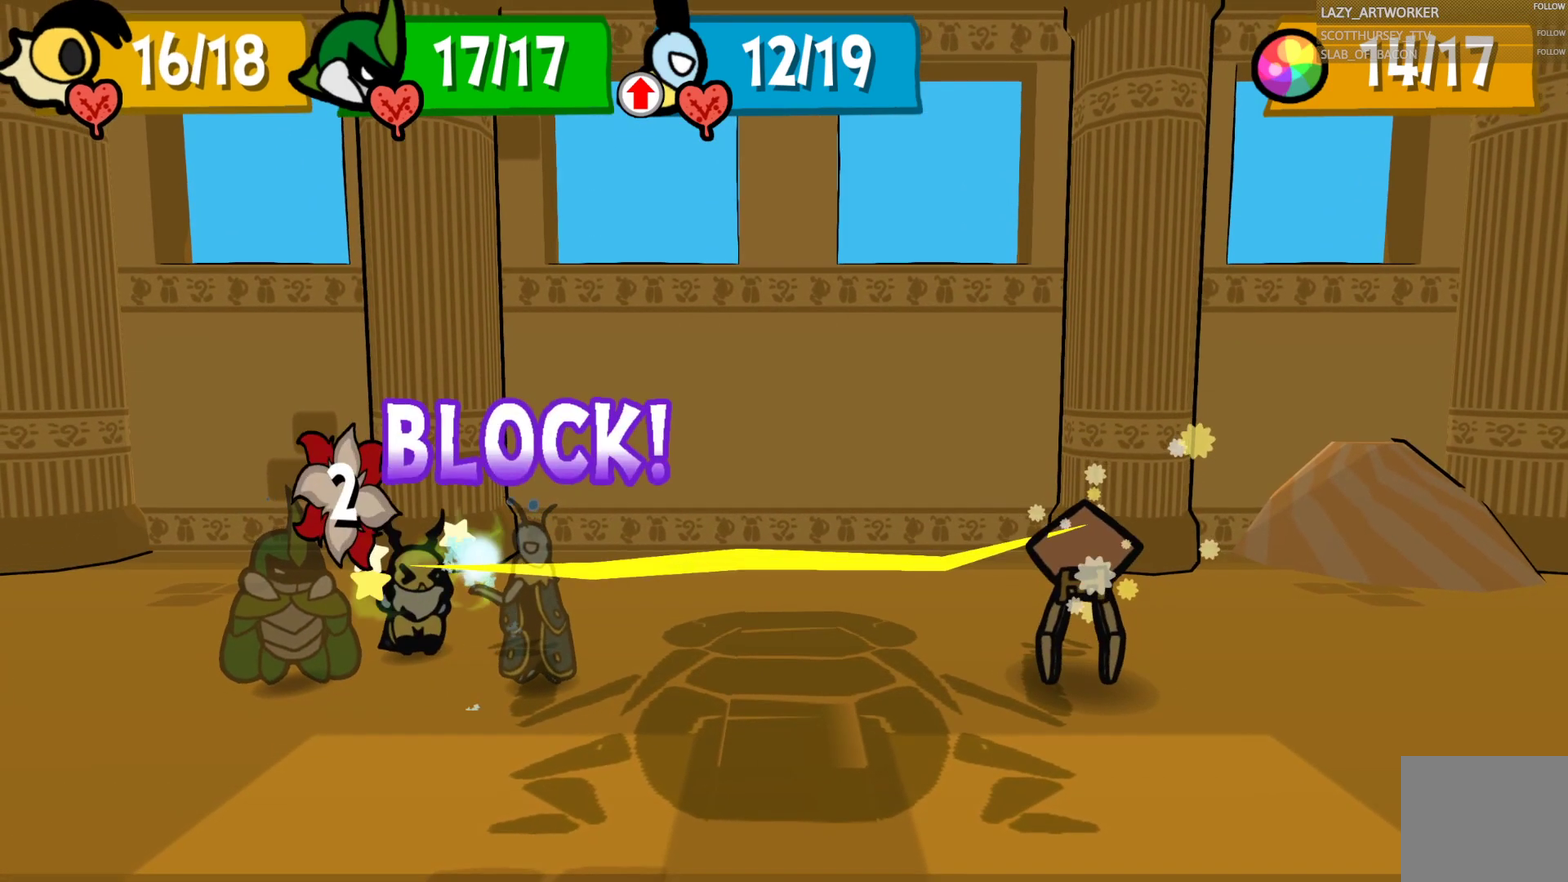
{"buttons": ["CROSS"], "left_stick": "center", "right_stick": "center", "events": []}
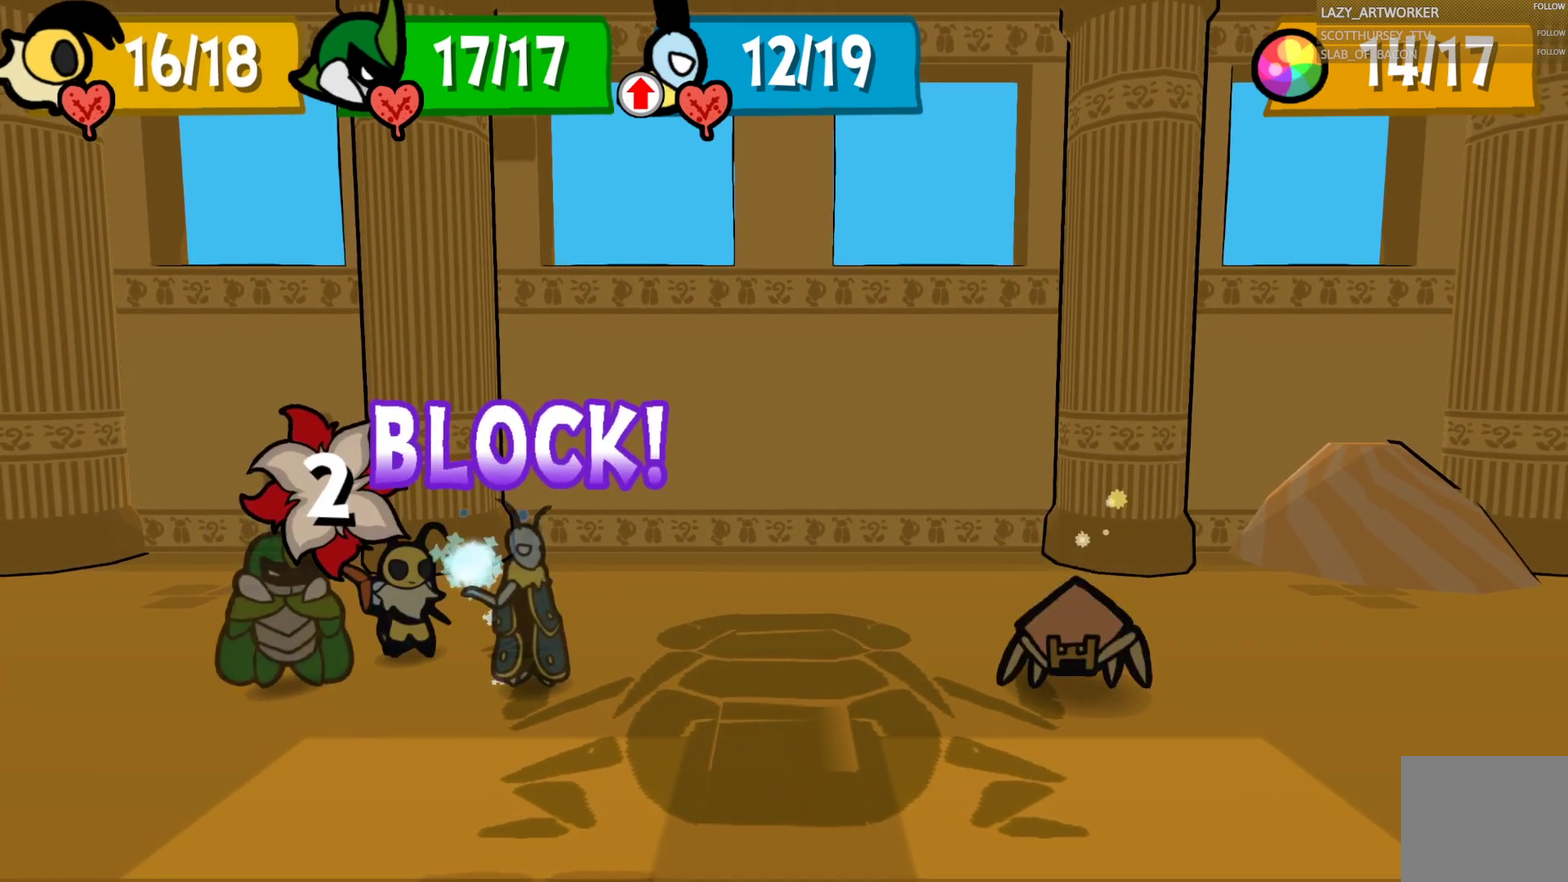
{"buttons": [], "left_stick": "center", "right_stick": "center", "events": [[17, "CROSS", "up"]]}
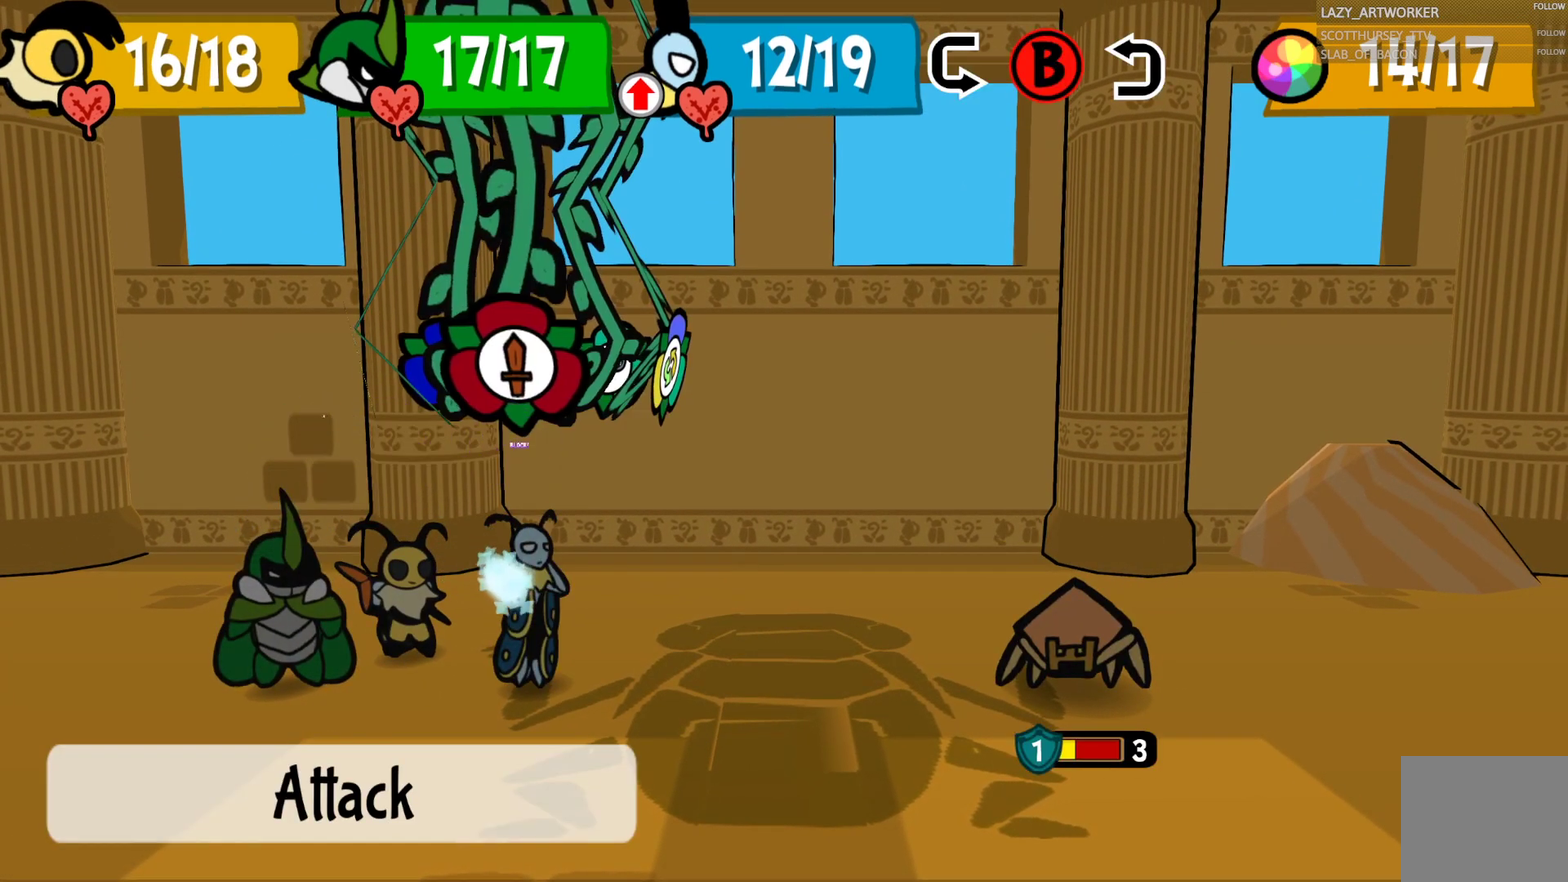
{"buttons": [], "left_stick": "center", "right_stick": "center", "events": []}
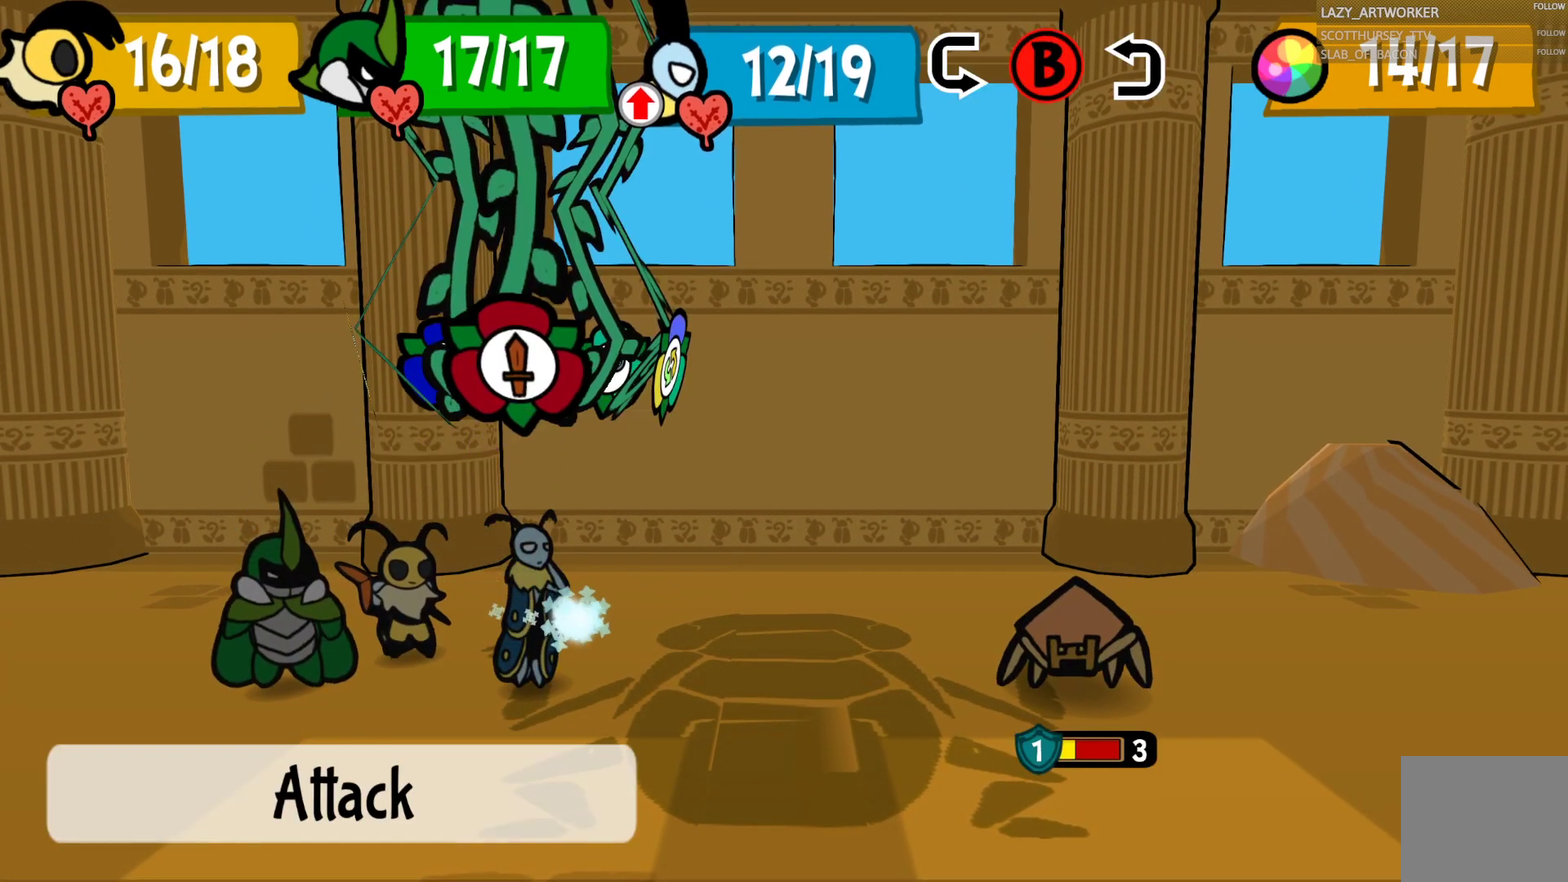
{"buttons": ["CROSS"], "left_stick": "center", "right_stick": "center", "events": [[267, "CROSS", "down"], [367, "CROSS", "up"], [417, "CROSS", "down"]]}